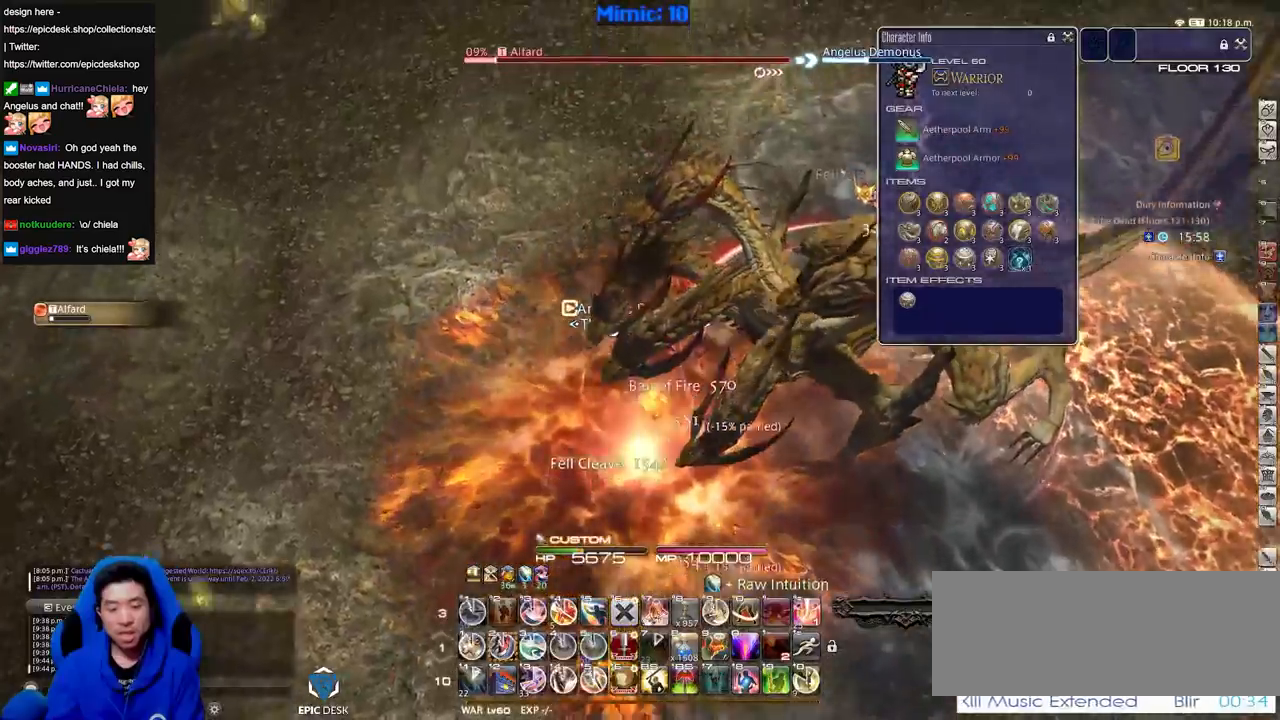
Gameplay with keyboard; each line is a JSON object with the keys held at the frame after it. "events" lists presses ("down") and releases ("up") of ".", "/", "0", "1", "2", "3", "4", "5", "6", "7", "8", "9", "a", "alt_l", "alt_r", "b", "backslash", "backspace", "c", "caps_lock", "comma", "ctrl_l", "ctrl_r", "d", "down", "e", "equals", "escape", "f", "f1", "f10", "f11", "f12", "f2", "f3", "f4", "f5", "f6", "f7", "f8", "f9", "g", "h", "i", "j", "k", "l", "lbracket", "left", "m", "menu", "minus", "n", "o", "p", "q", "quote", "r", "rbracket", "return", "right", "s", "semicolon", "shift_l", "shift_r", "space", "super", "t", "tab", "tilde", "u", "up", "v", "w", "x", "y" and "z" between this image and that frame as [ms after this image, input, new state], when the widget could be followed in between. No other keys are recorded. Mouse input is not recorded.
{"keys": ["a", "rbracket", "w"], "events": [[34, "2", "down"], [84, "2", "up"], [134, "2", "down"], [184, "2", "up"], [234, "2", "down"], [234, "rbracket", "down"], [367, "2", "up"], [501, "a", "down"]]}
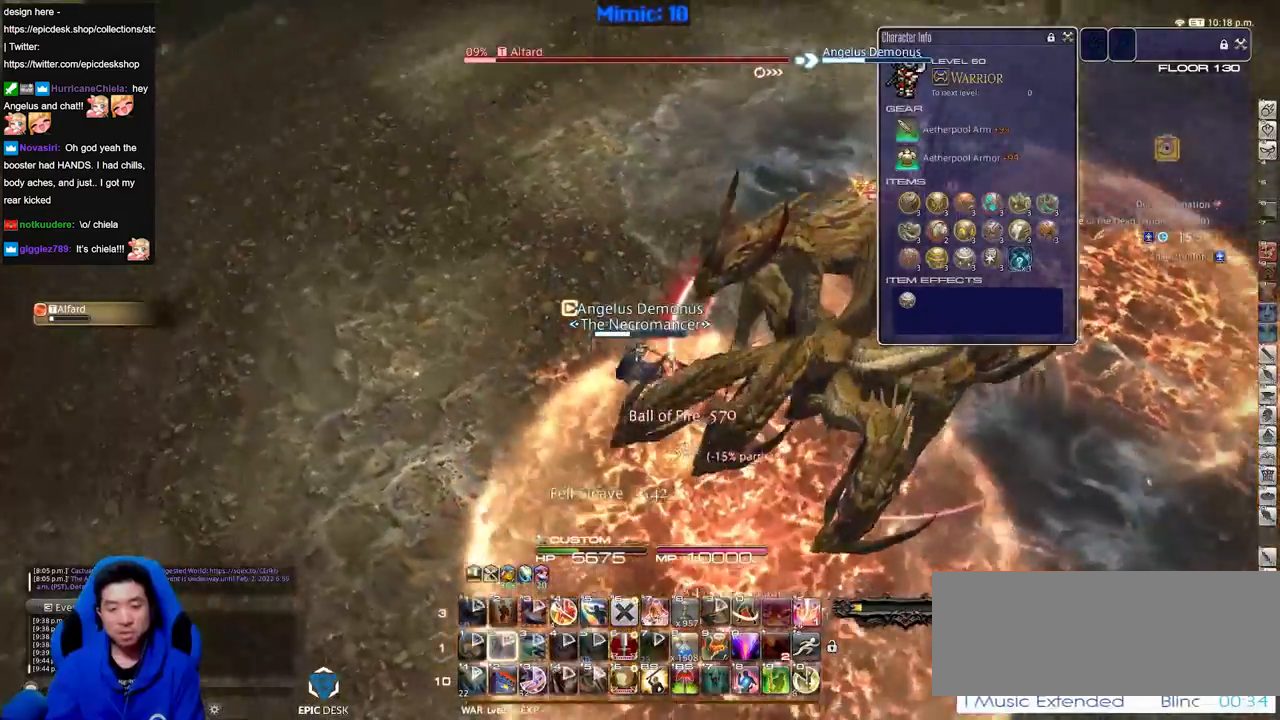
{"keys": ["minus", "rbracket"], "events": [[217, "minus", "down"], [283, "minus", "up"], [333, "minus", "down"], [433, "a", "up"], [433, "minus", "up"], [467, "minus", "down"], [467, "w", "up"]]}
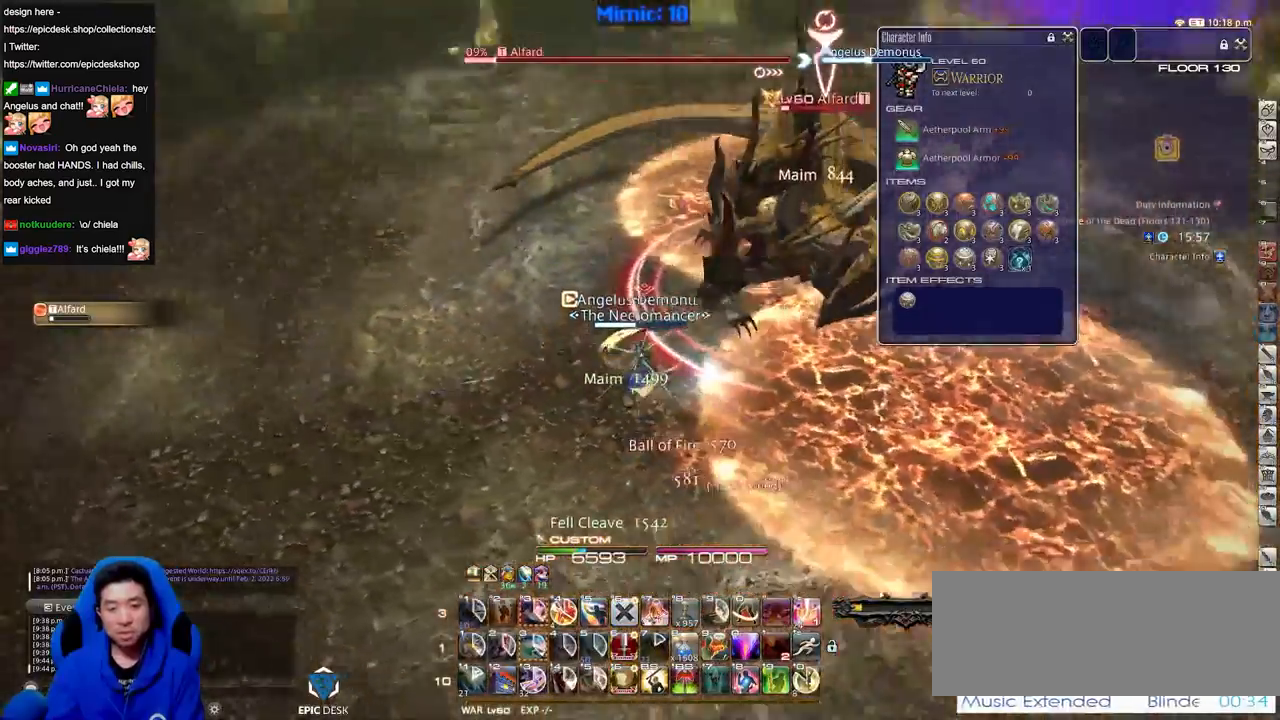
{"keys": [], "events": [[67, "minus", "up"], [167, "minus", "down"], [200, "minus", "up"], [350, "rbracket", "up"], [350, "w", "down"], [451, "w", "up"]]}
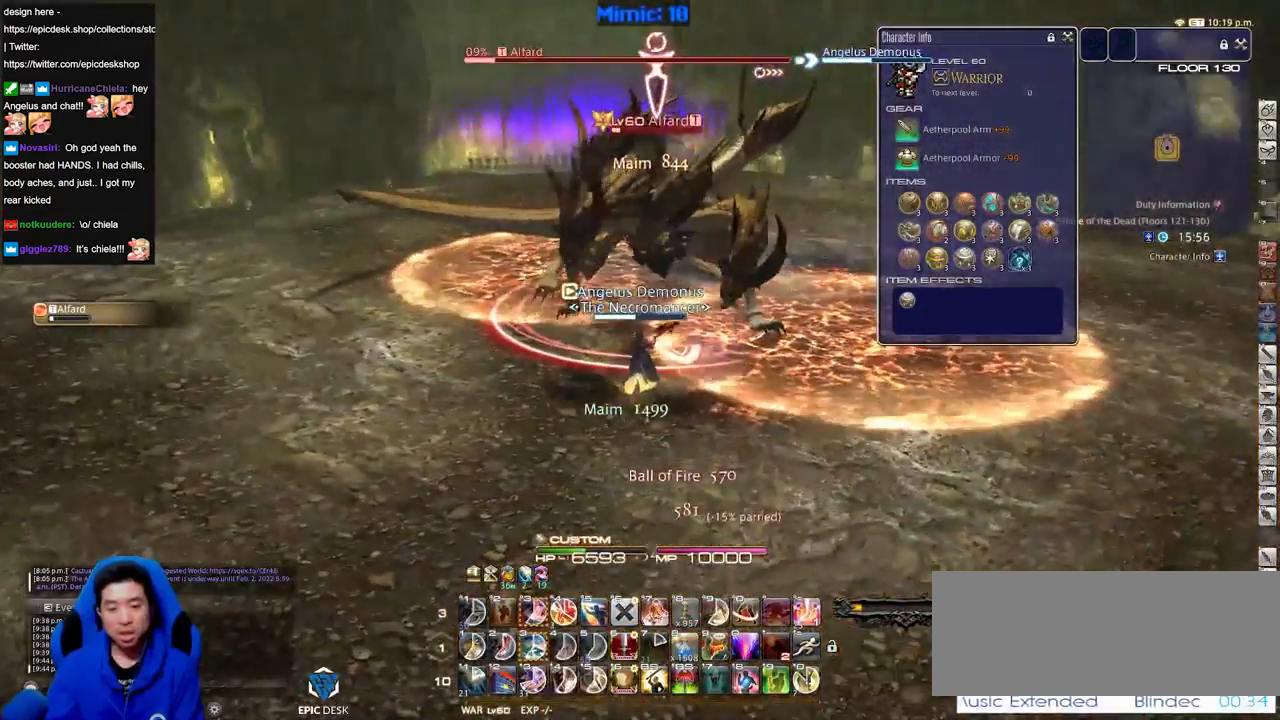
{"keys": [], "events": [[33, "lbracket", "down"], [133, "lbracket", "up"]]}
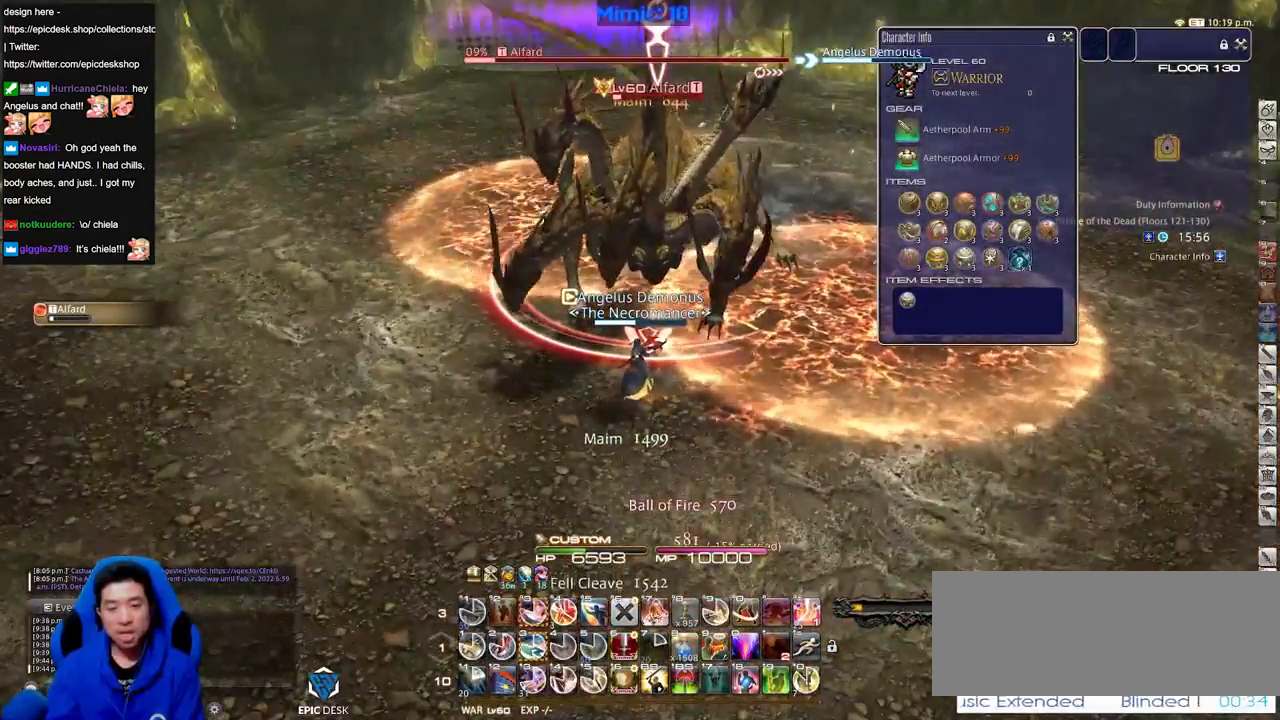
{"keys": [], "events": [[250, "3", "down"], [334, "3", "up"], [434, "3", "down"], [484, "3", "up"]]}
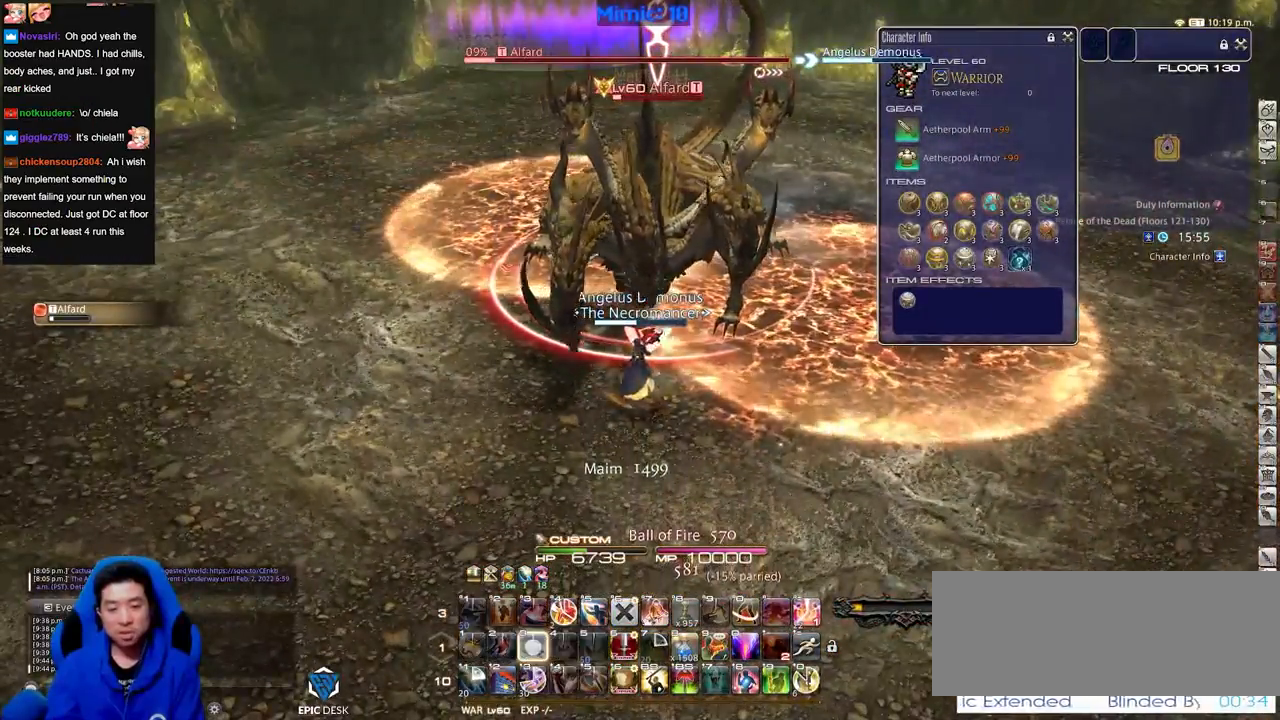
{"keys": [], "events": [[217, "w", "down"], [300, "w", "up"], [350, "lbracket", "down"], [400, "lbracket", "up"]]}
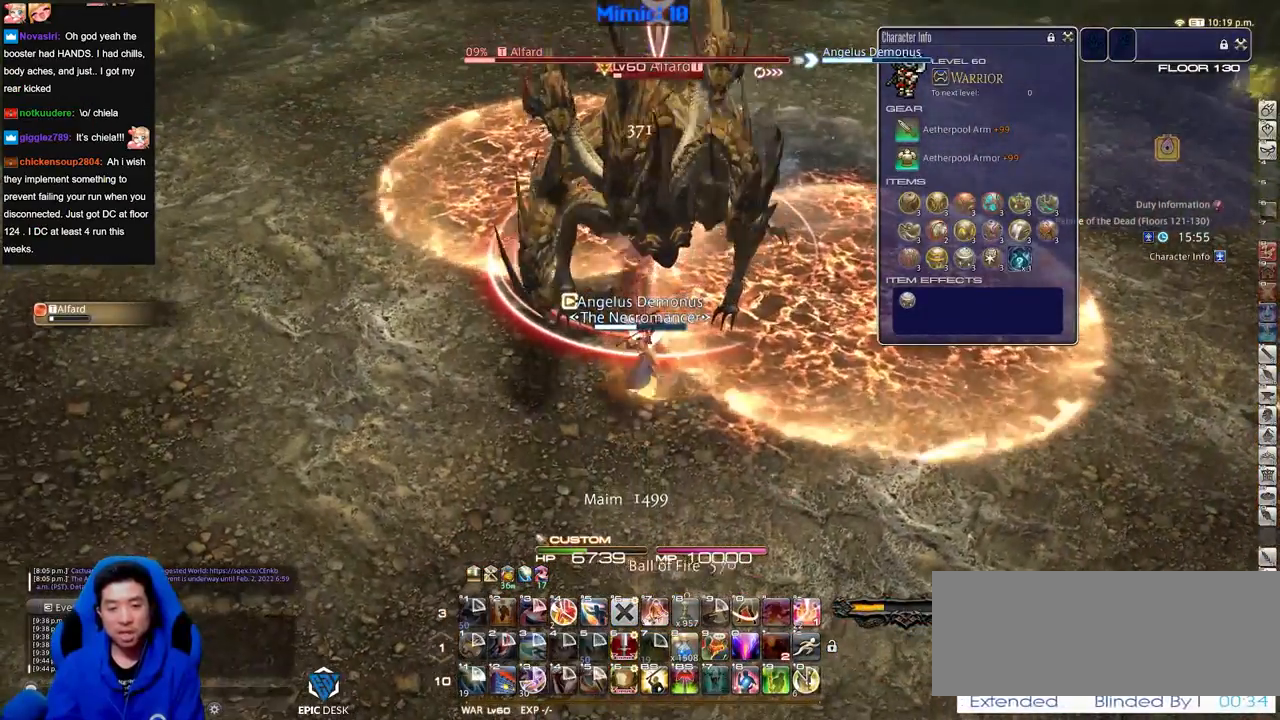
{"keys": [], "events": []}
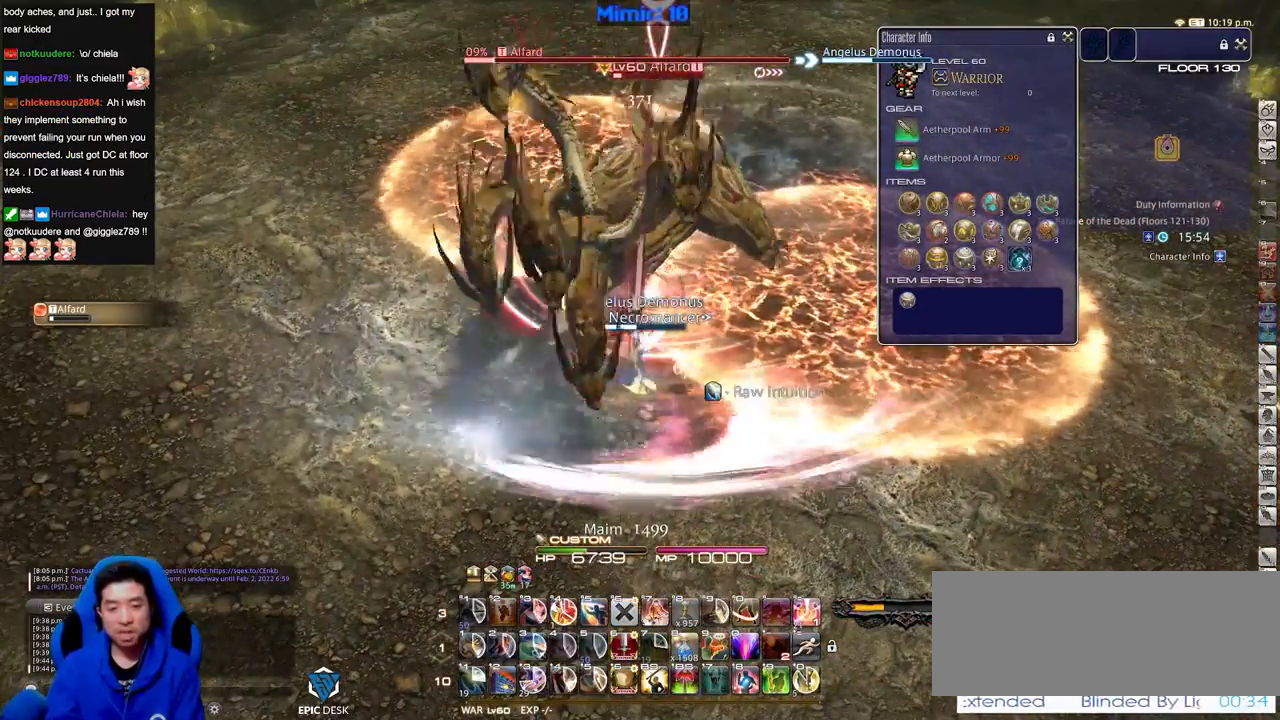
{"keys": [], "events": []}
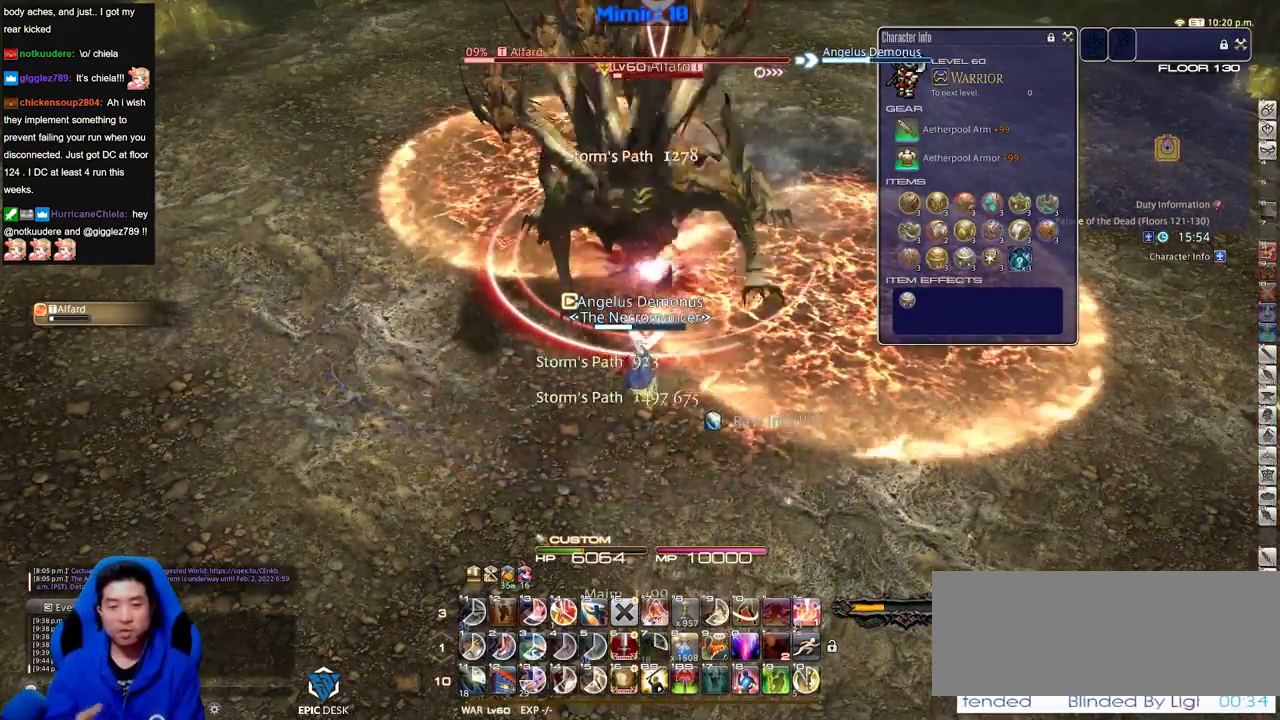
{"keys": ["p"], "events": [[484, "p", "down"]]}
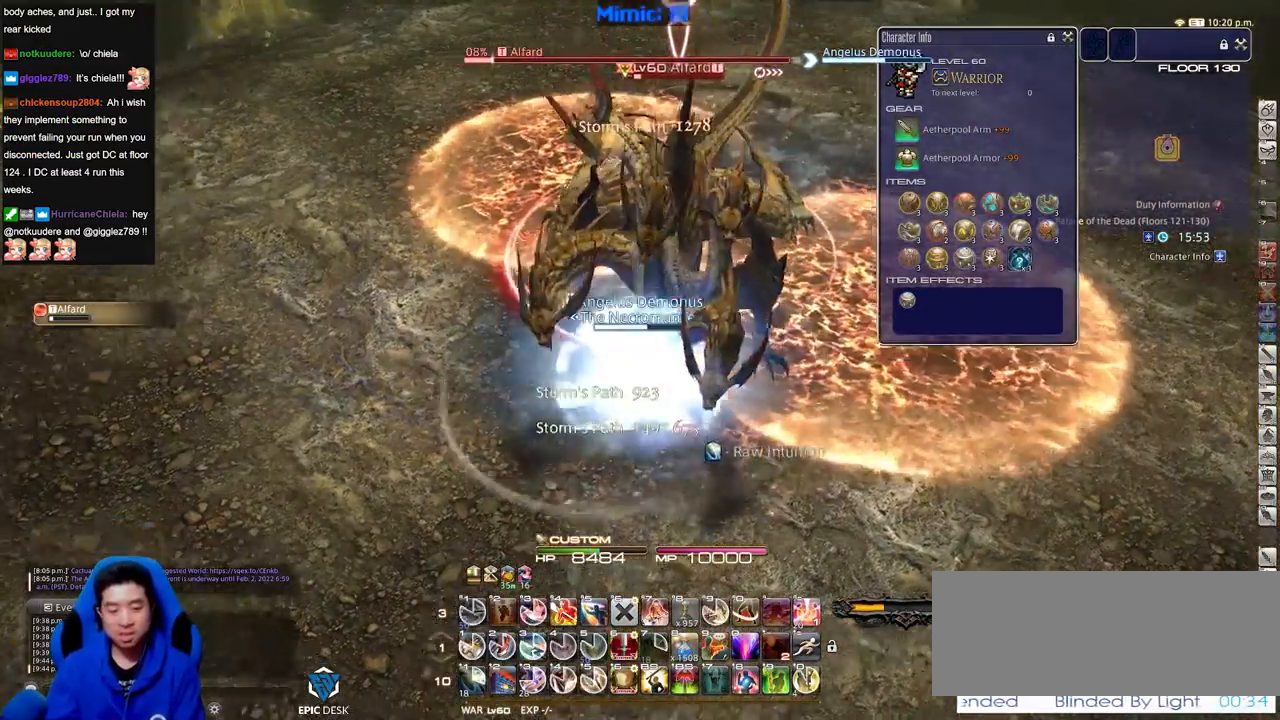
{"keys": ["1"], "events": [[166, "minus", "down"], [217, "p", "up"], [250, "minus", "up"], [350, "1", "down"]]}
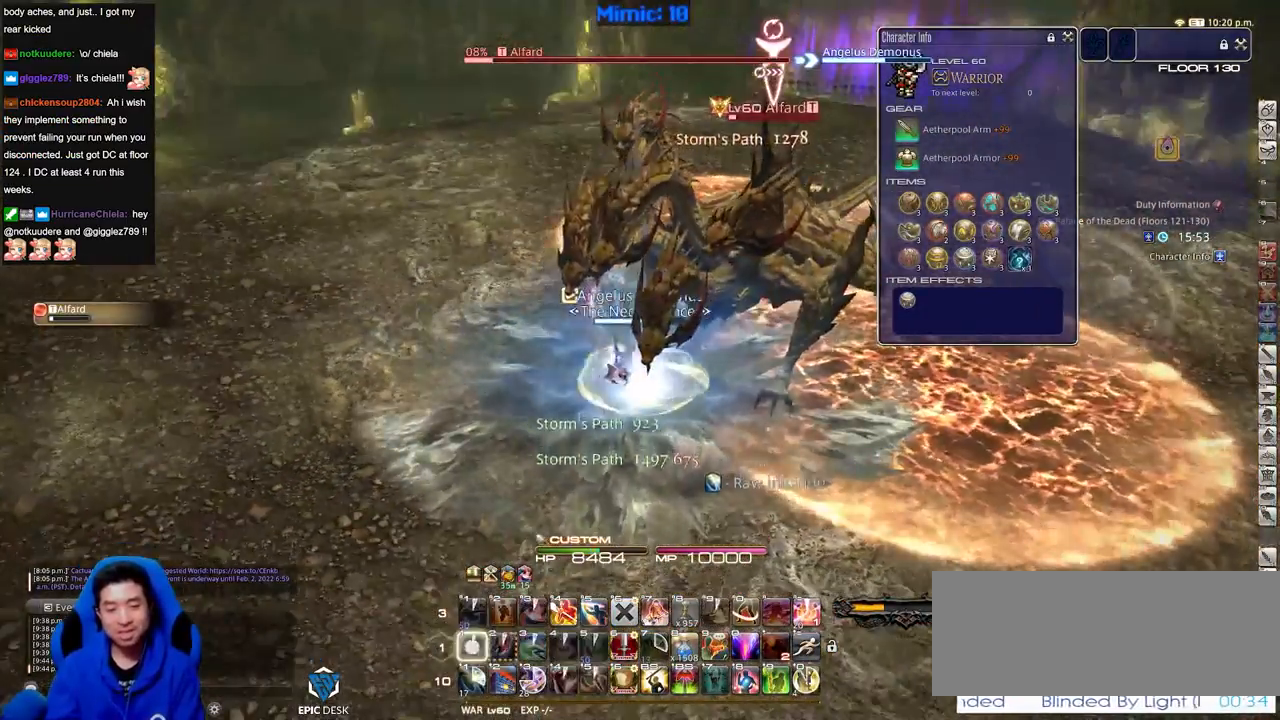
{"keys": ["a", "rbracket", "w"], "events": [[134, "1", "up"], [134, "lbracket", "down"], [234, "w", "down"], [267, "a", "down"], [267, "lbracket", "up"], [317, "rbracket", "down"]]}
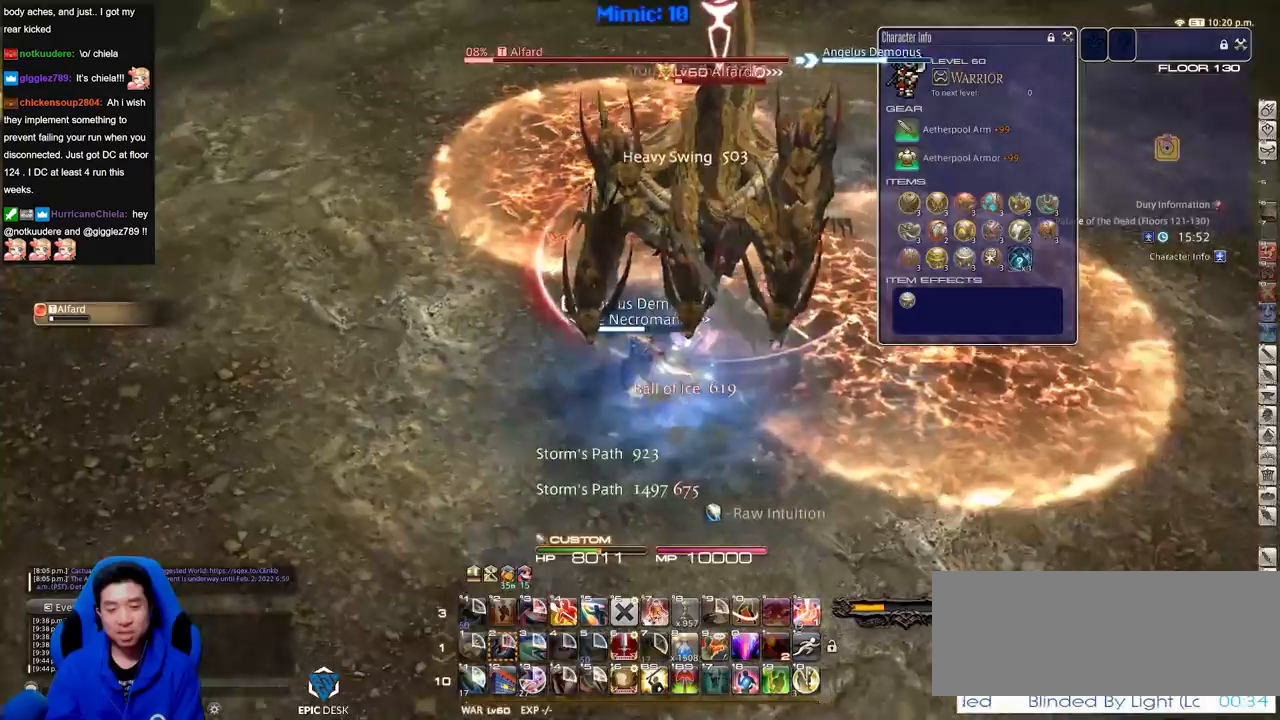
{"keys": ["a", "rbracket", "w"], "events": [[50, "rbracket", "up"], [483, "rbracket", "down"]]}
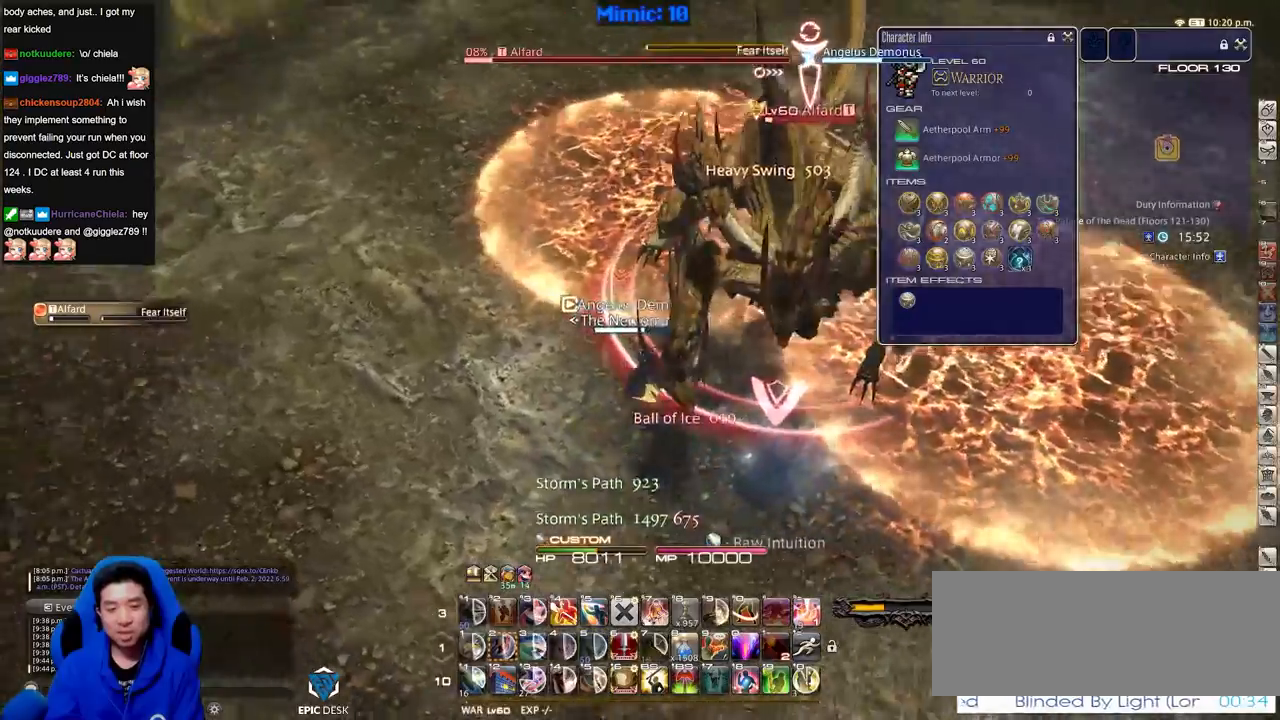
{"keys": ["rbracket"], "events": [[17, "lbracket", "down"], [117, "lbracket", "up"], [300, "a", "up"], [300, "w", "up"], [401, "a", "down"], [484, "a", "up"]]}
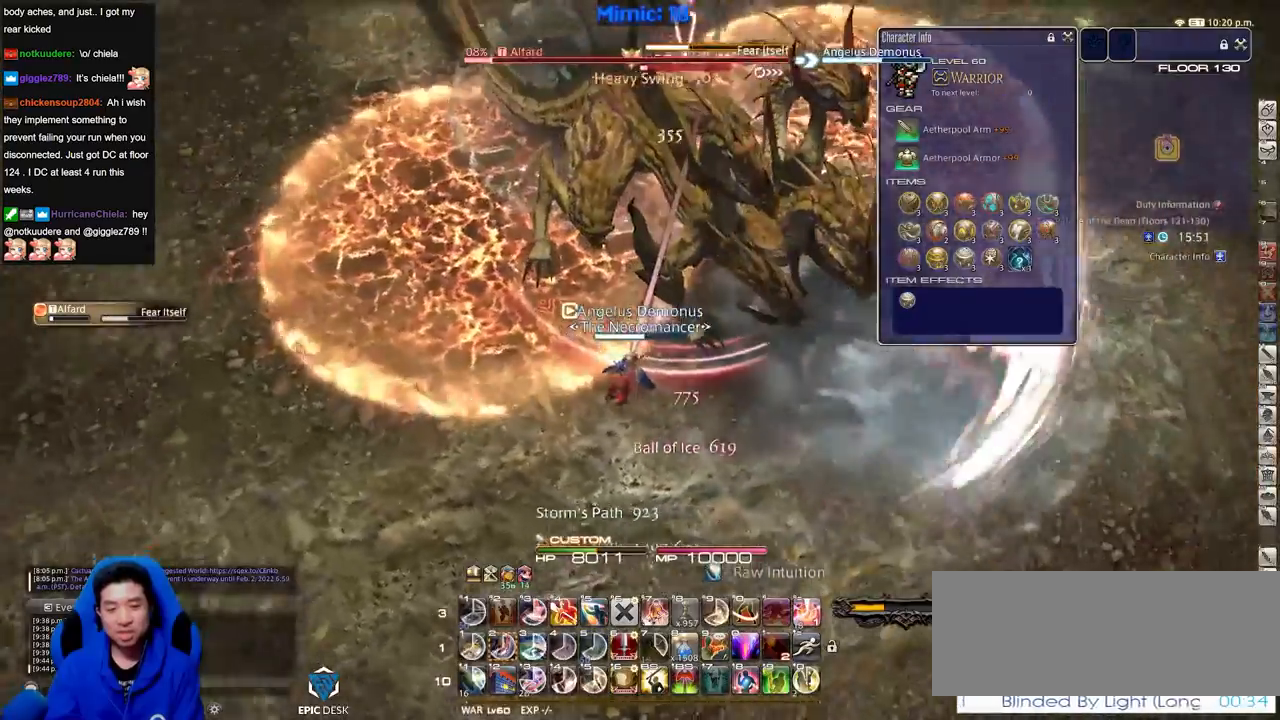
{"keys": ["2"], "events": [[33, "rbracket", "up"], [83, "rbracket", "down"], [133, "rbracket", "up"], [166, "lbracket", "down"], [166, "rbracket", "down"], [317, "lbracket", "up"], [317, "rbracket", "up"], [367, "2", "down"], [417, "2", "up"], [467, "2", "down"]]}
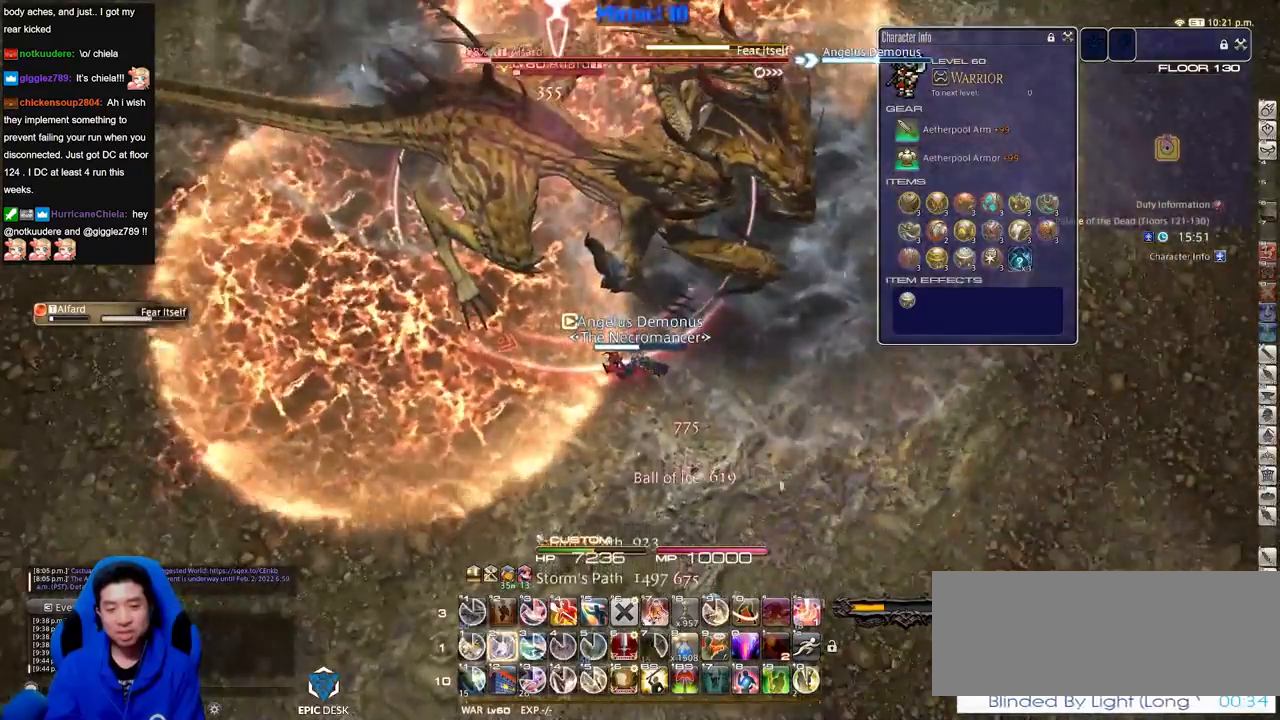
{"keys": ["minus", "p"], "events": [[50, "2", "up"], [284, "minus", "down"], [284, "p", "down"], [334, "p", "up"], [384, "minus", "up"], [434, "p", "down"], [467, "minus", "down"]]}
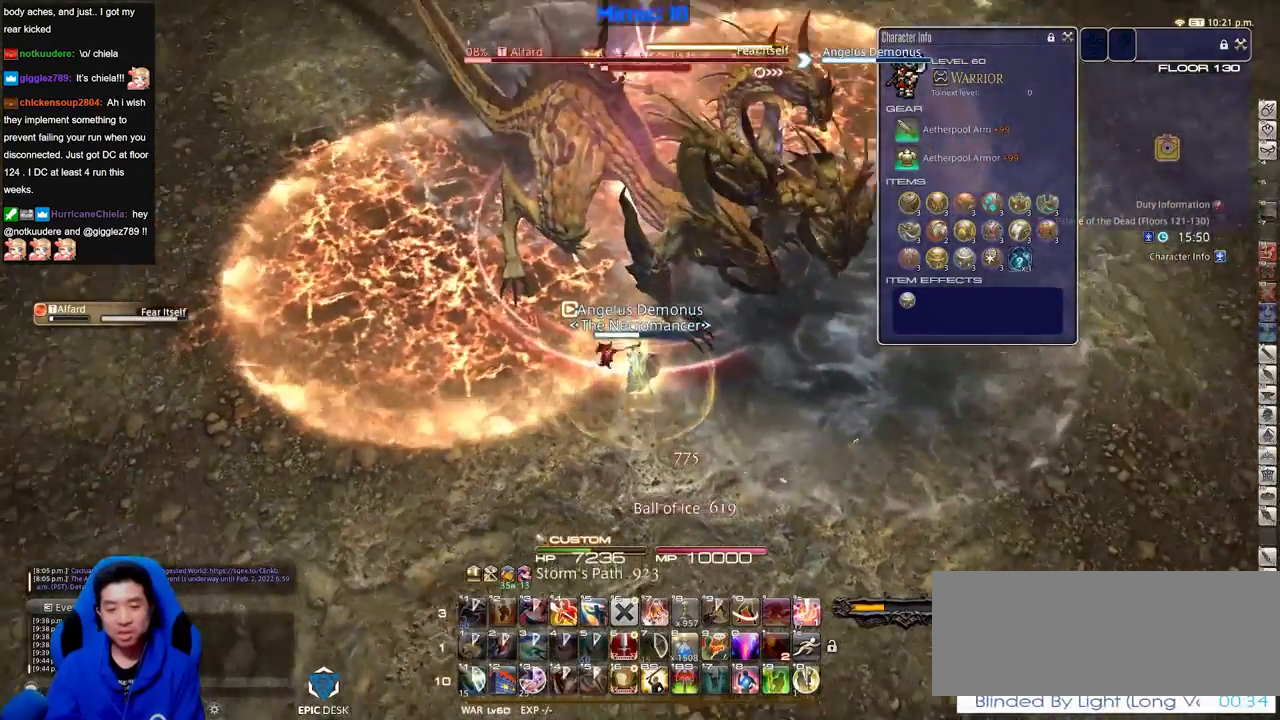
{"keys": ["rbracket"], "events": [[16, "minus", "up"], [16, "p", "up"], [16, "w", "down"], [116, "w", "up"], [483, "rbracket", "down"]]}
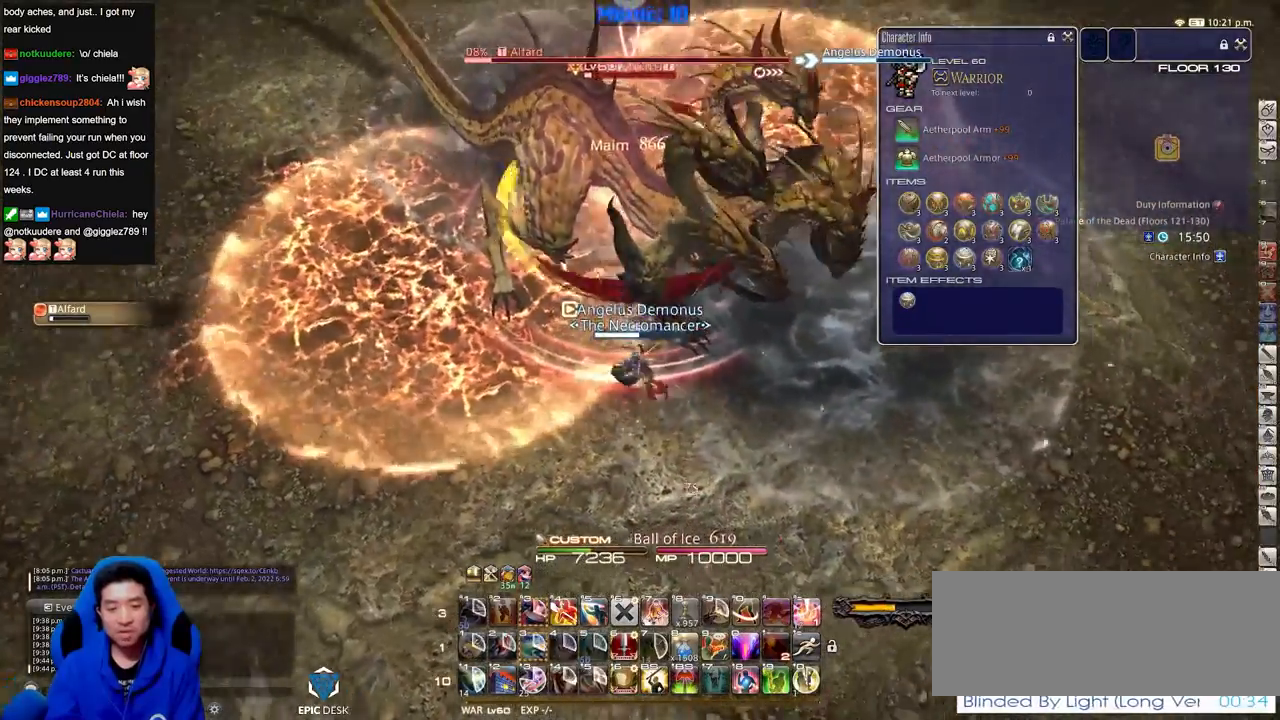
{"keys": ["alt_r"], "events": [[84, "rbracket", "up"], [317, "alt_r", "down"]]}
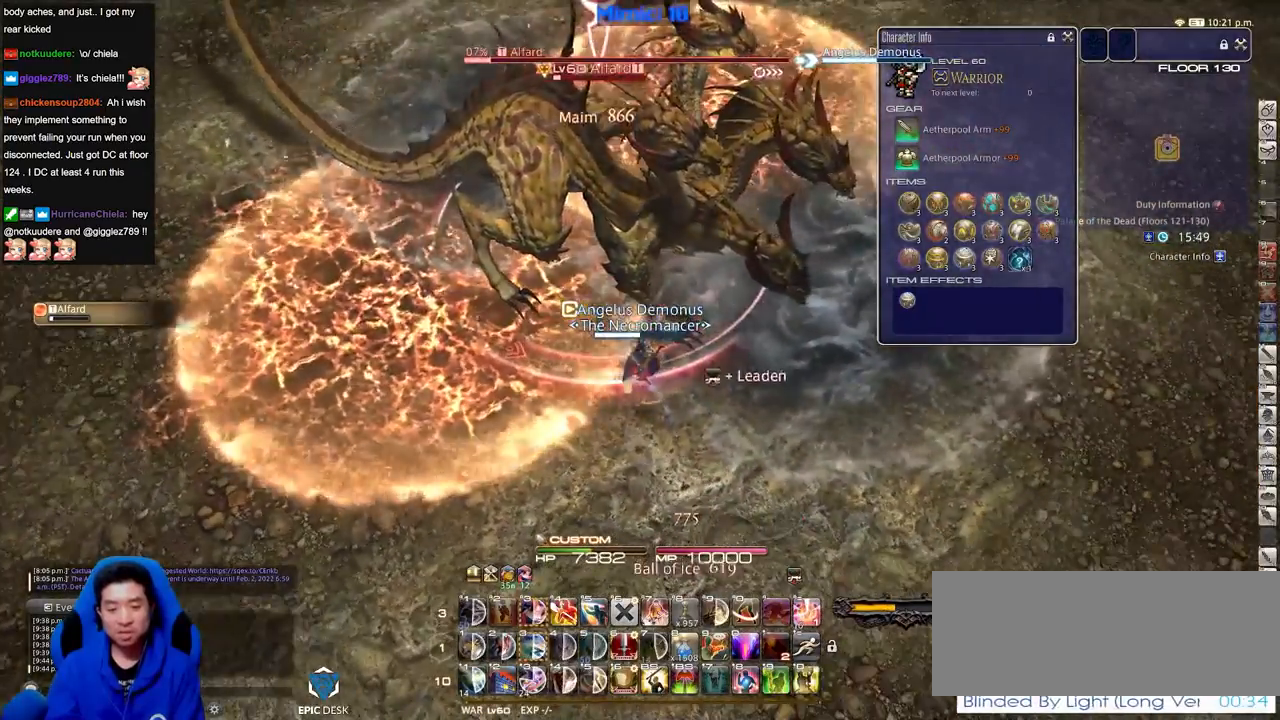
{"keys": [], "events": [[233, "alt_r", "up"], [283, "minus", "down"], [433, "minus", "up"]]}
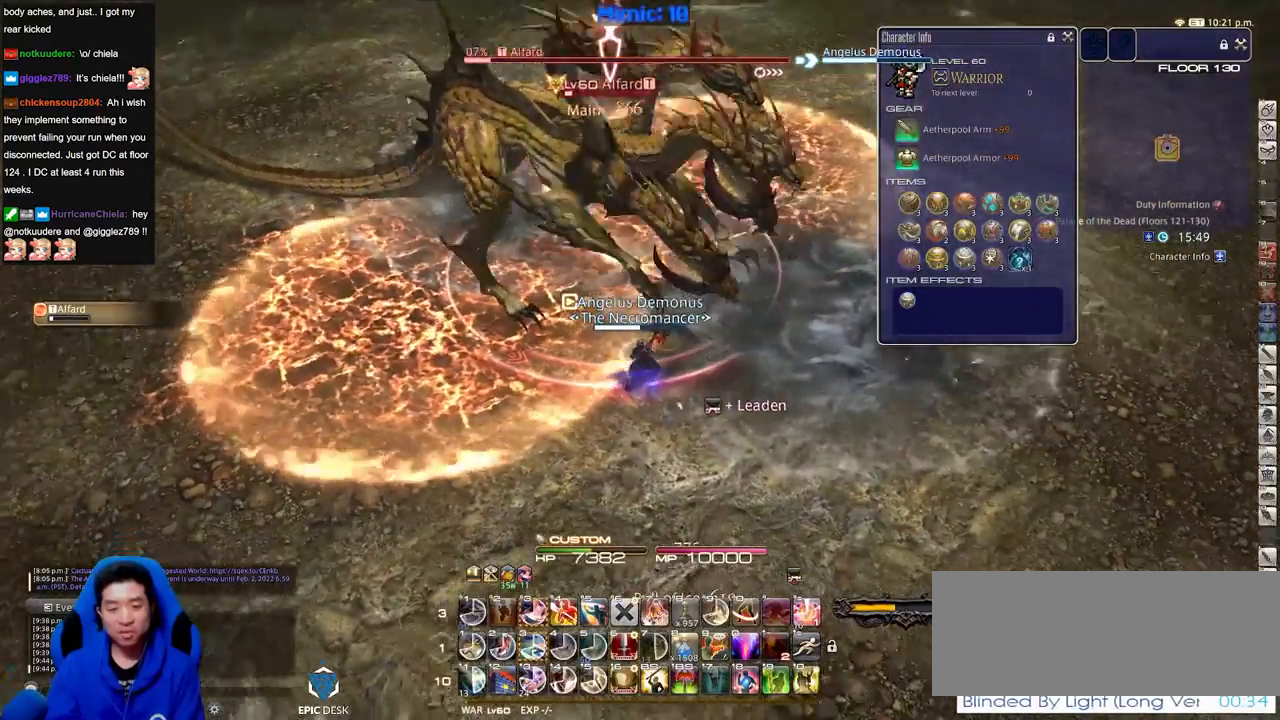
{"keys": [], "events": [[17, "p", "down"], [67, "p", "up"], [350, "p", "down"], [451, "p", "up"]]}
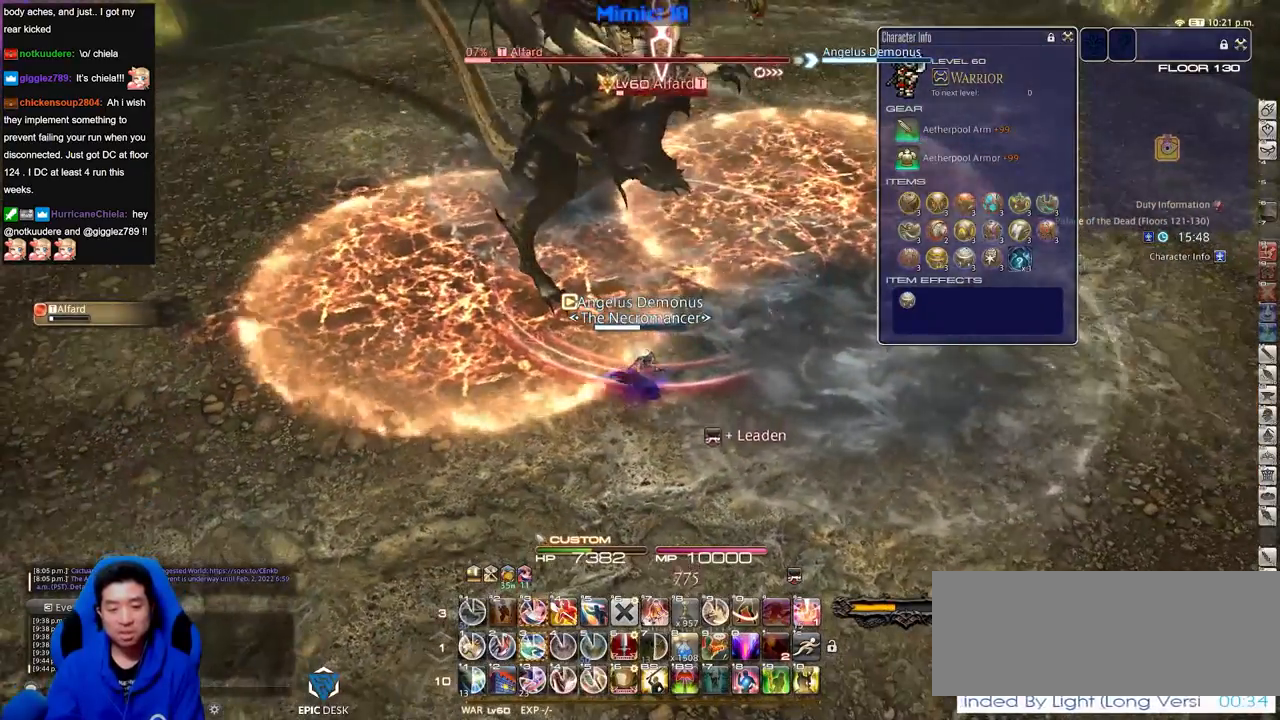
{"keys": [], "events": [[233, "alt_r", "down"], [267, "3", "down"], [367, "3", "up"], [367, "alt_r", "up"], [467, "rbracket", "down"], [500, "rbracket", "up"]]}
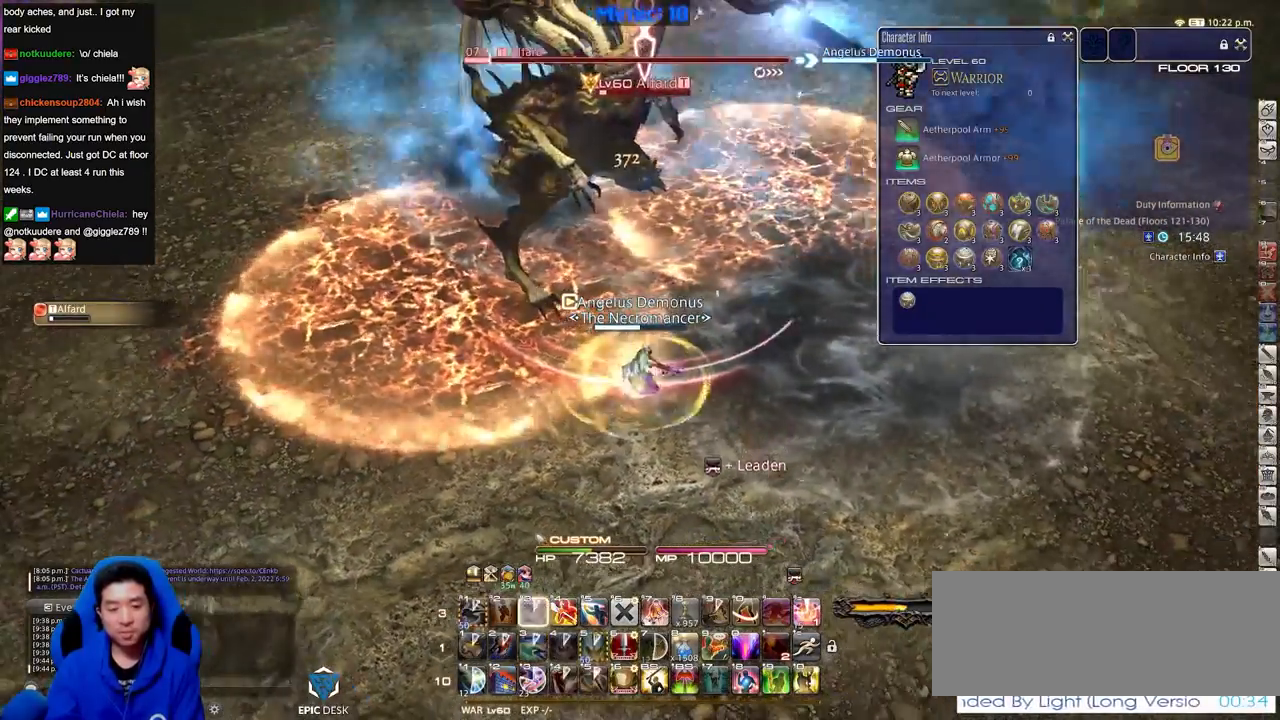
{"keys": ["s"], "events": [[417, "s", "down"]]}
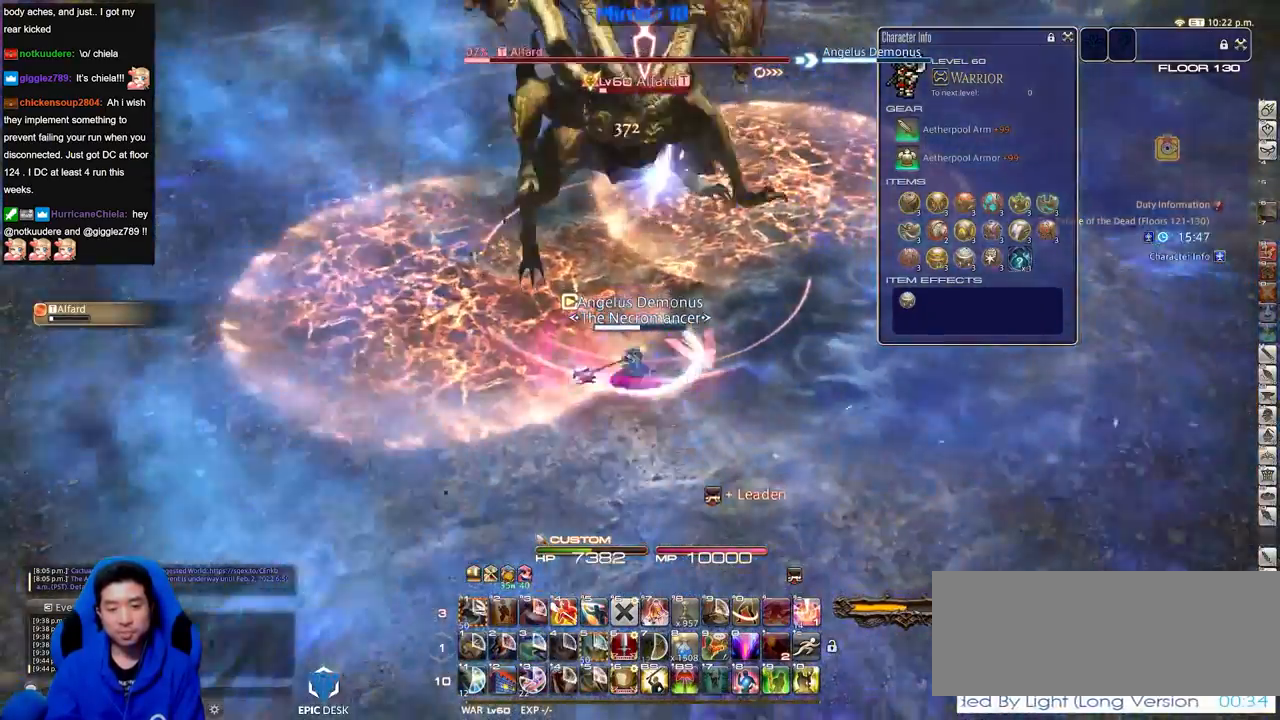
{"keys": ["alt_r"], "events": [[33, "minus", "down"], [133, "minus", "up"], [133, "s", "up"], [367, "alt_r", "down"]]}
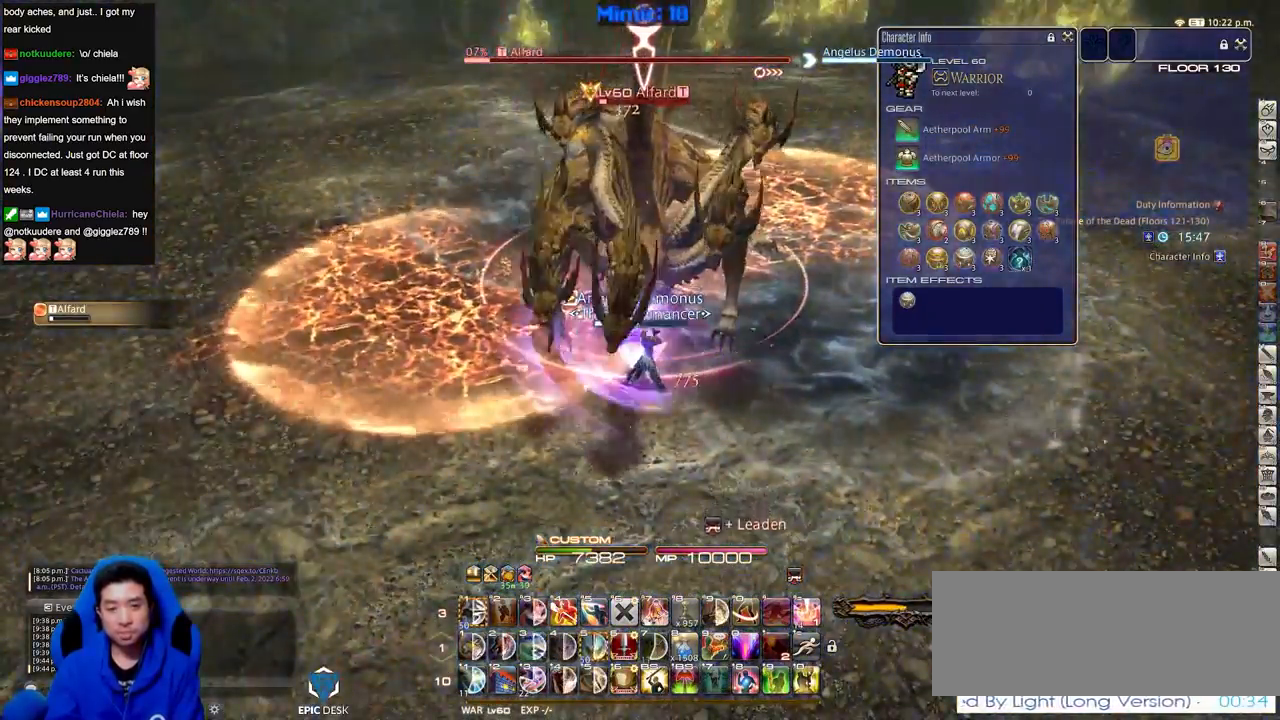
{"keys": [], "events": [[284, "4", "down"], [384, "alt_r", "up"], [434, "4", "up"]]}
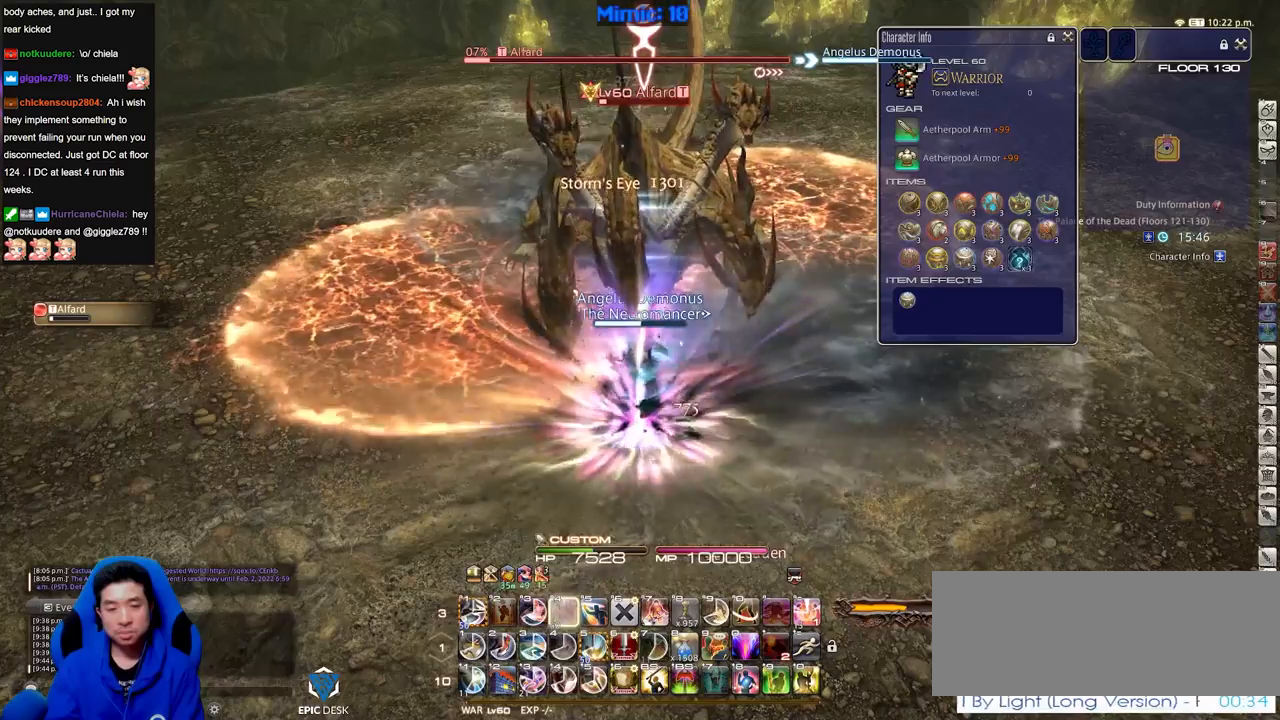
{"keys": ["1", "alt_r"], "events": [[67, "w", "down"], [167, "alt_r", "down"], [167, "w", "up"], [500, "1", "down"]]}
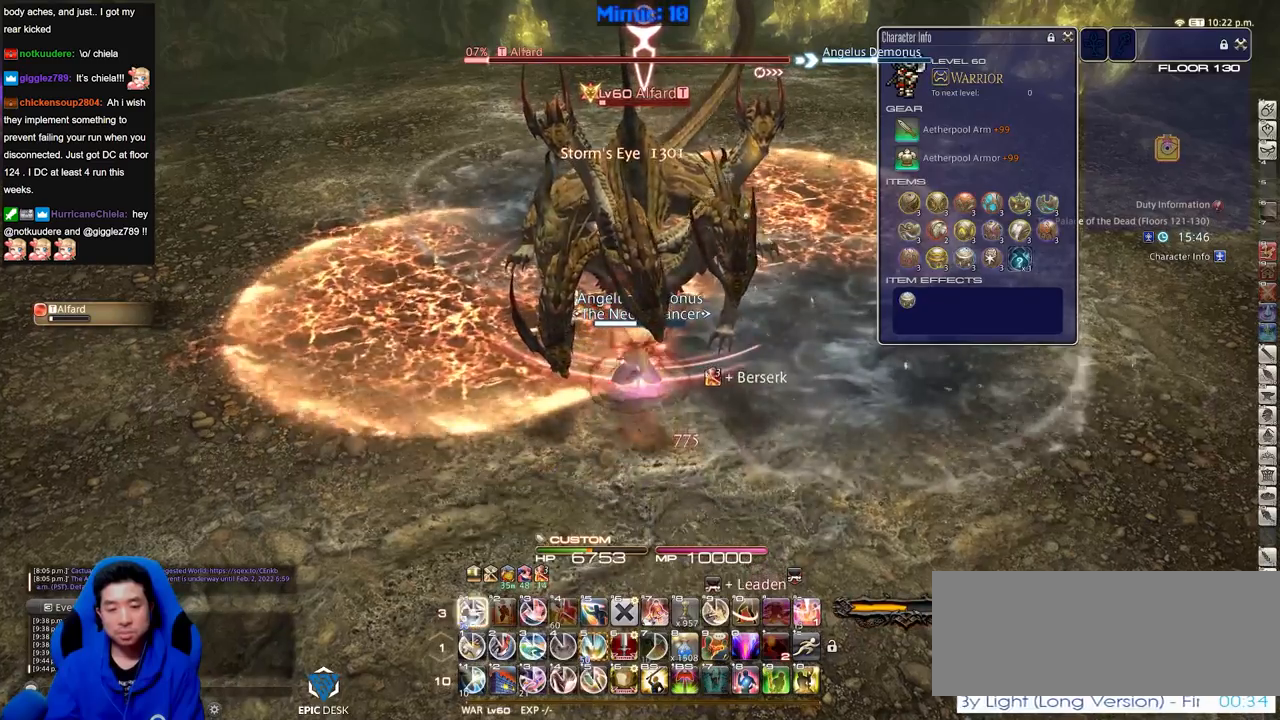
{"keys": ["alt_r"], "events": [[134, "1", "up"], [184, "alt_r", "up"], [267, "alt_r", "down"]]}
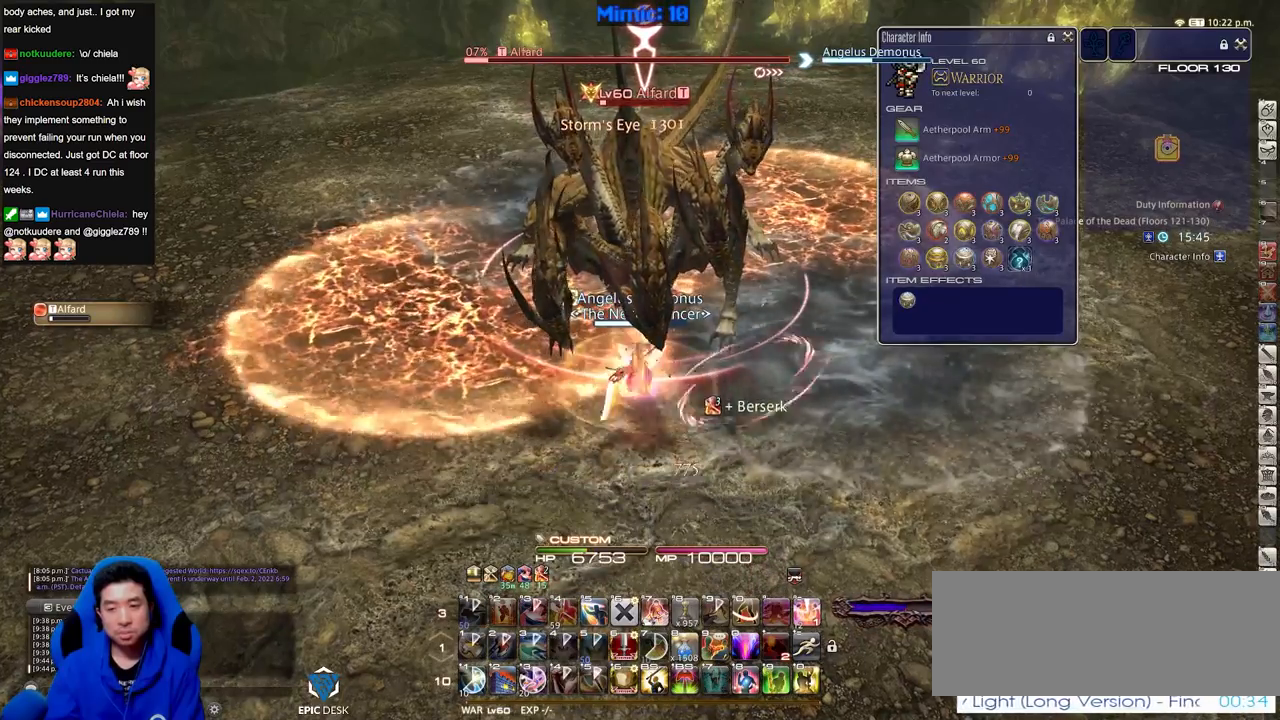
{"keys": ["alt_r"], "events": []}
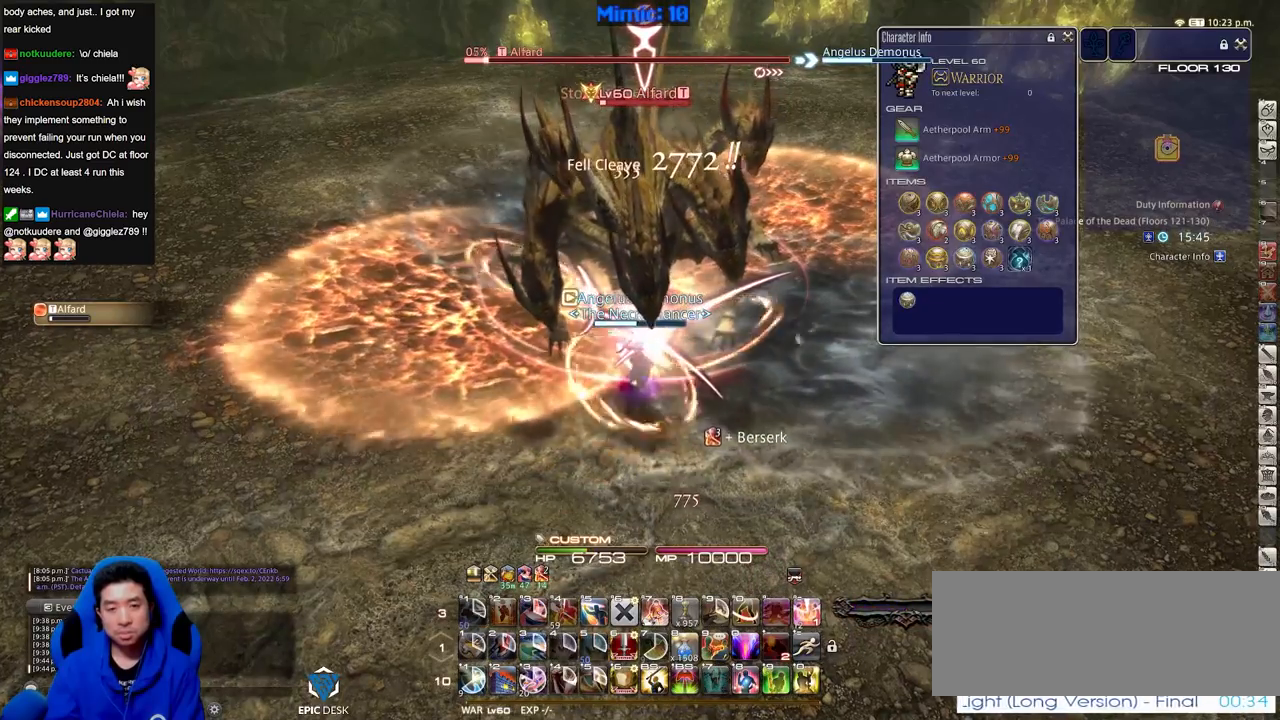
{"keys": ["equals"], "events": [[451, "equals", "down"], [501, "alt_r", "up"]]}
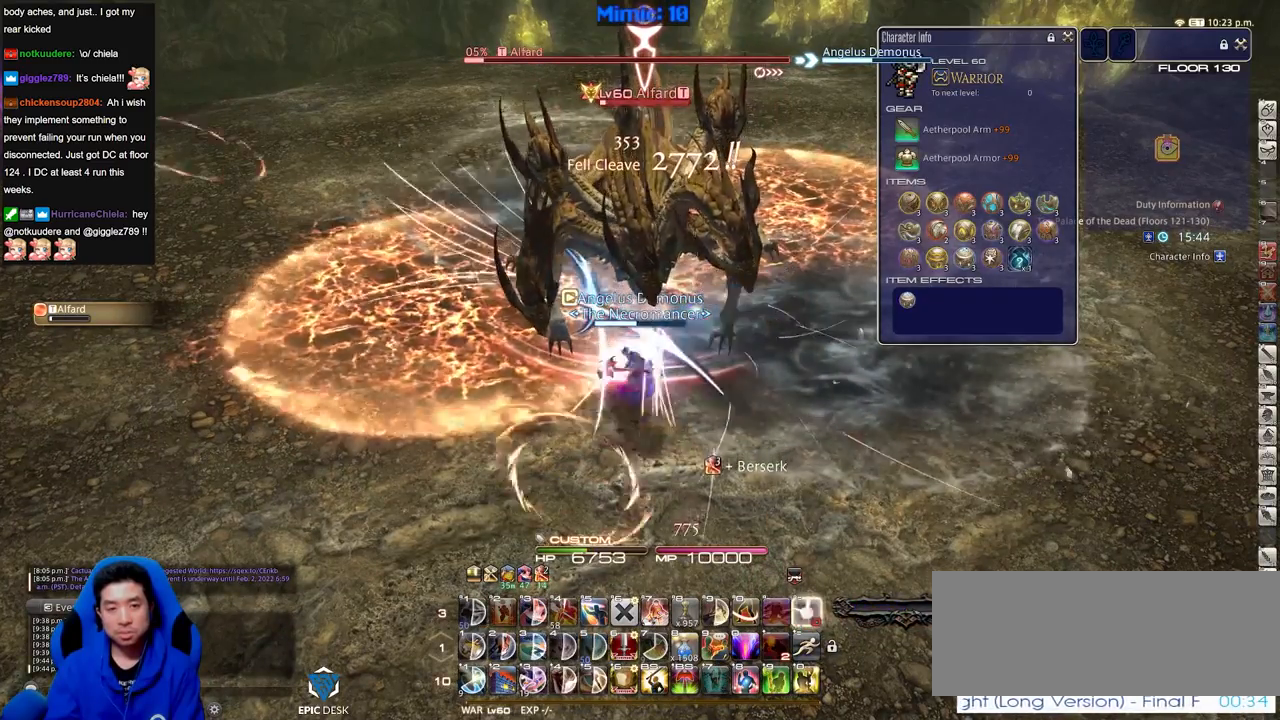
{"keys": [], "events": [[33, "equals", "up"]]}
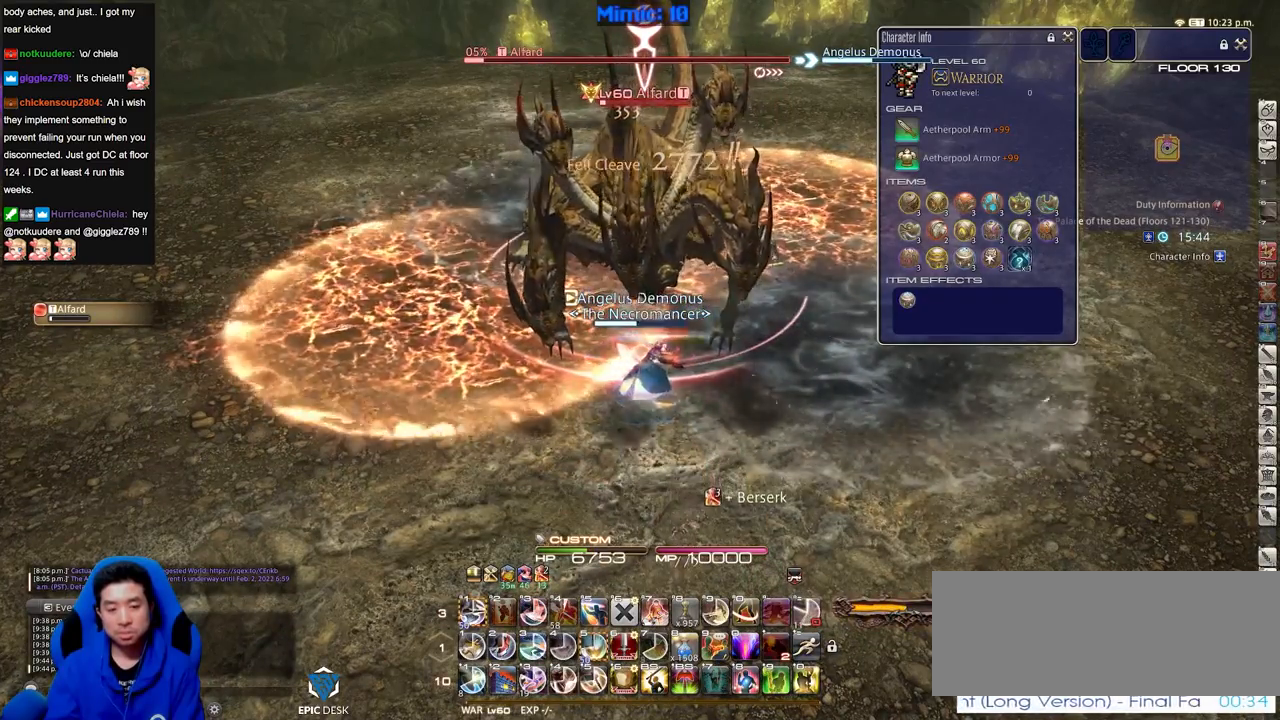
{"keys": ["1", "alt_r"], "events": [[101, "alt_r", "down"], [484, "1", "down"]]}